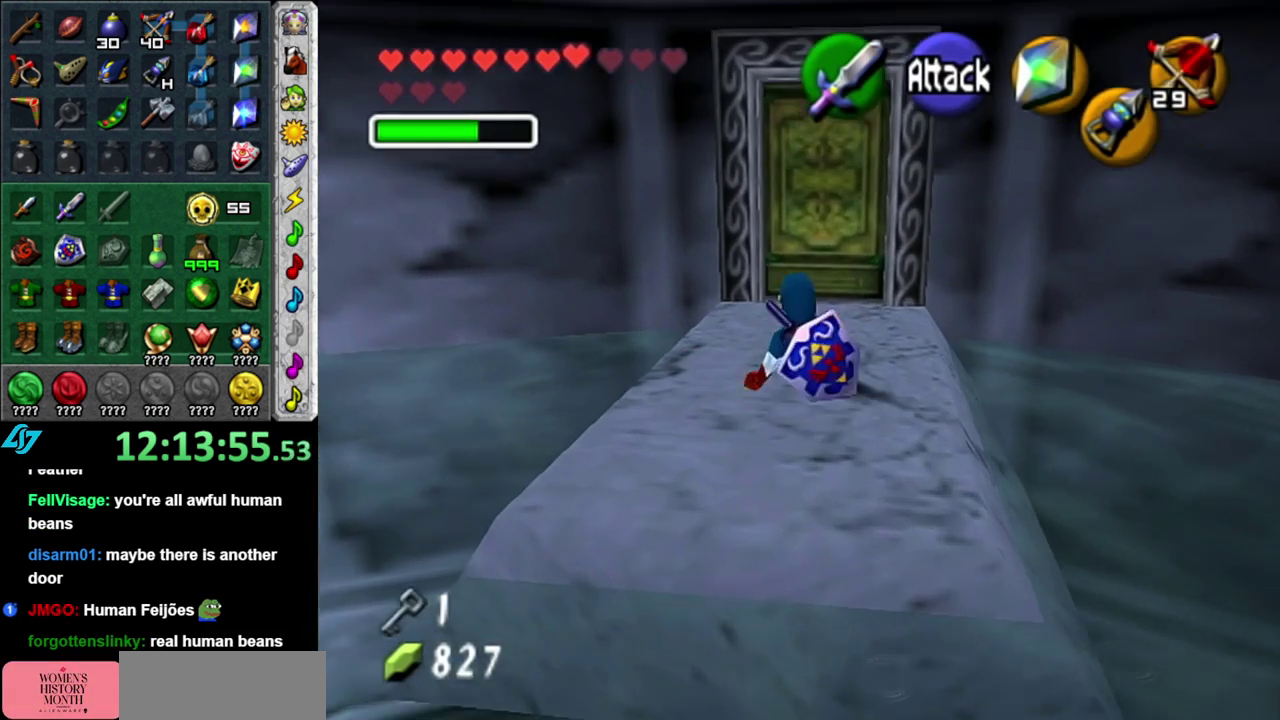
Gameplay with a controller (Nintendo layout); each line is a JSON object with the inputs held at the frame after it. "events" lists button and stick changes between this image and that frame as [ms after this image, input, new state], when the widget could be followed in between. This overlay highlights the sticks when they move; stick clicks (L3 R3) are not distinguishable. Not read: L3 R2 R3 Y other_buttons.
{"buttons": ["A"], "left_stick": "center", "right_stick": "center", "events": [[450, "A", "down"], [483, "left_stick", "center"]]}
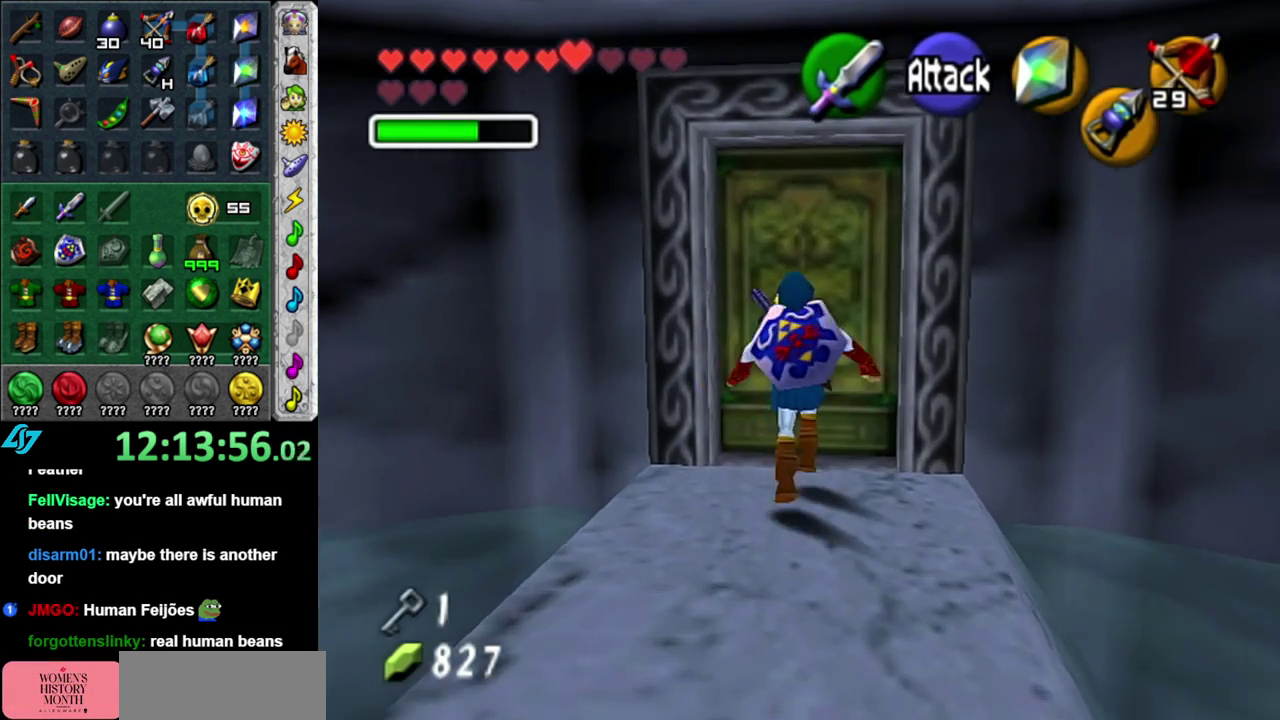
{"buttons": [], "left_stick": "center", "right_stick": "center", "events": [[50, "A", "up"], [150, "A", "down"], [200, "A", "up"], [300, "A", "down"], [400, "A", "up"]]}
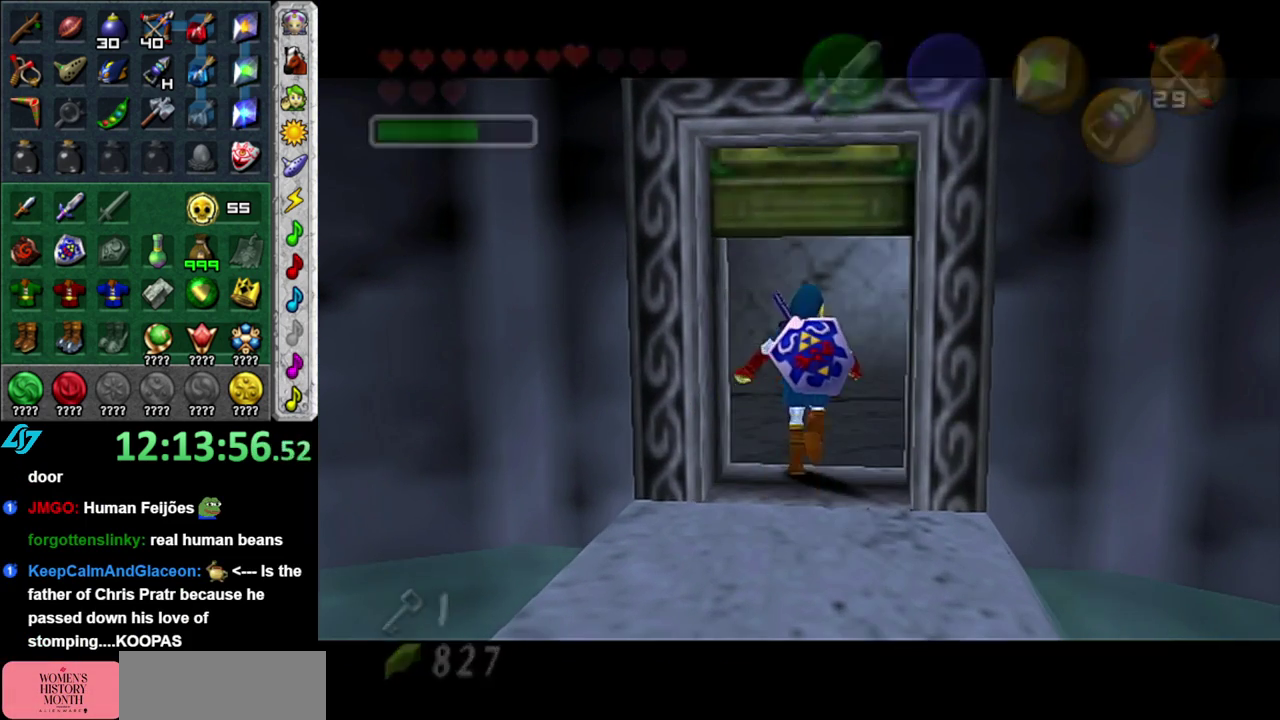
{"buttons": [], "left_stick": "center", "right_stick": "center", "events": []}
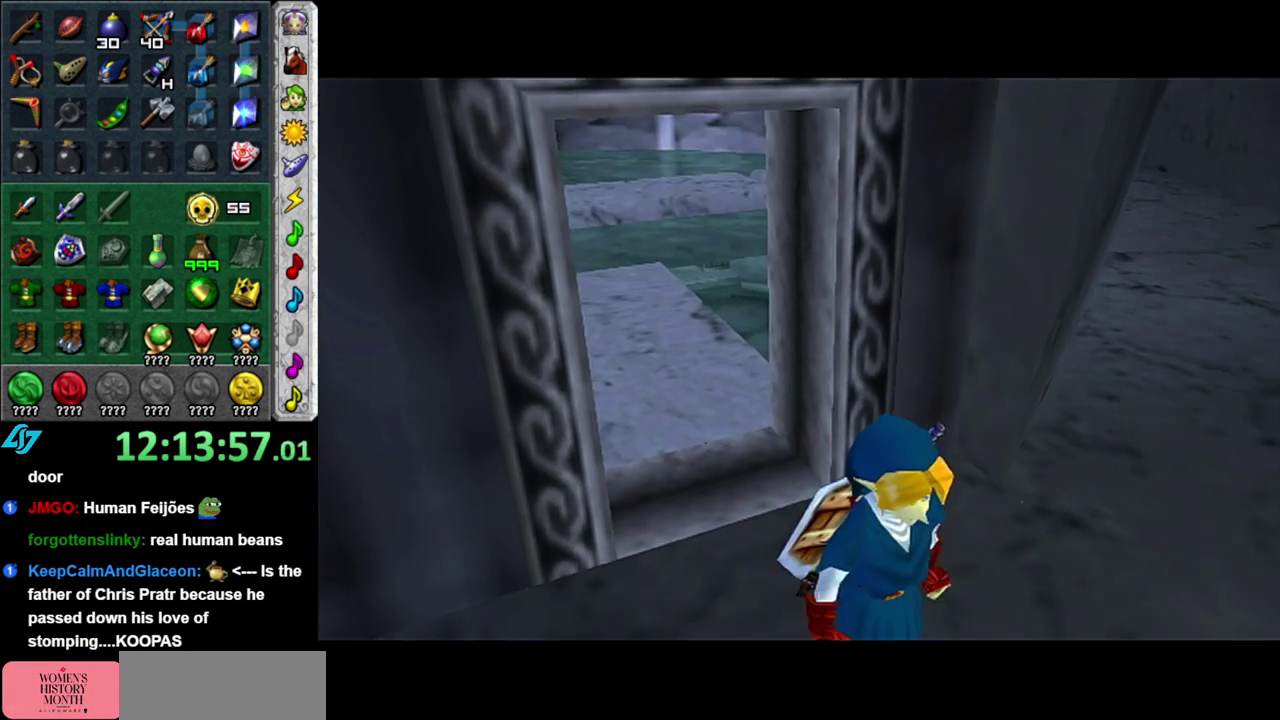
{"buttons": [], "left_stick": "center", "right_stick": "center", "events": []}
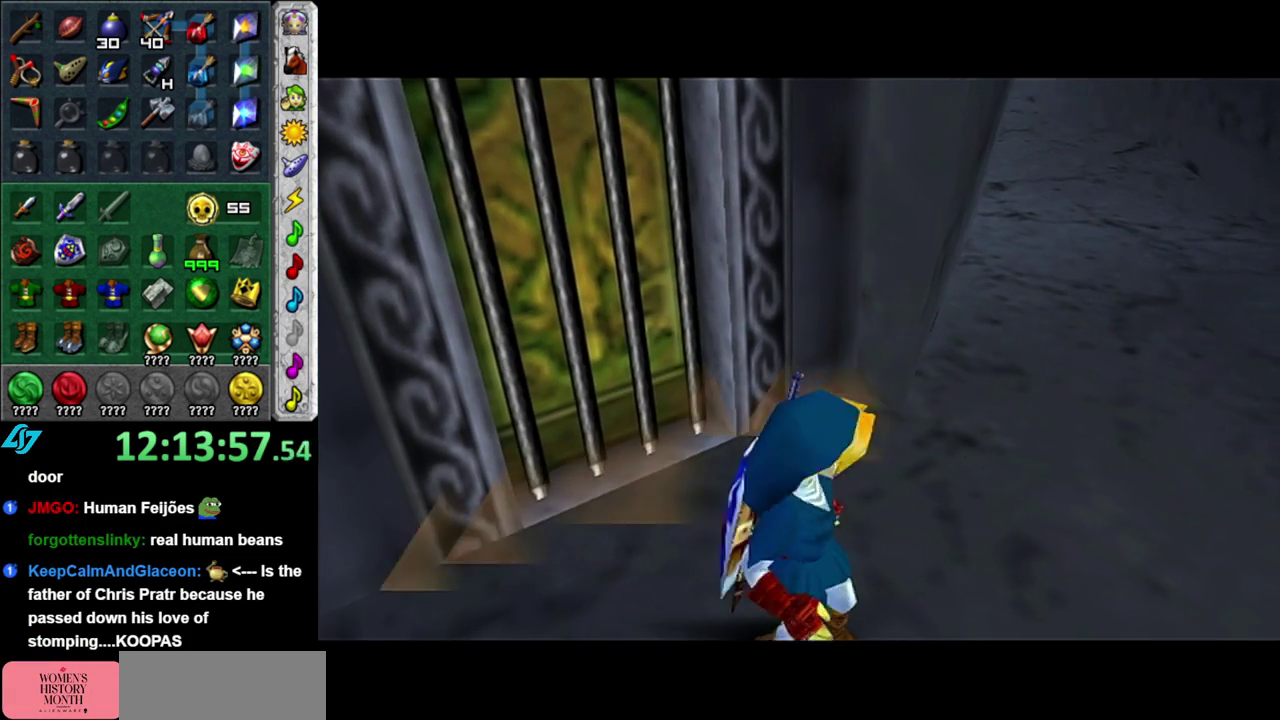
{"buttons": [], "left_stick": "center", "right_stick": "center", "events": []}
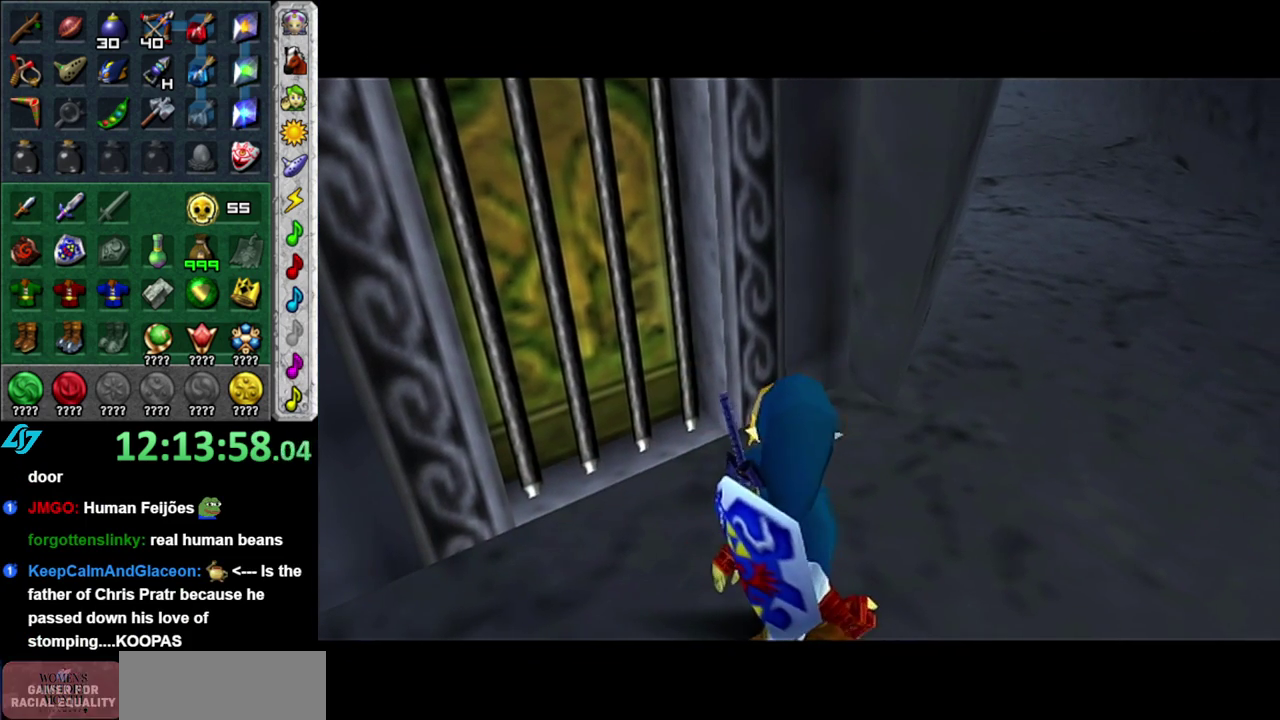
{"buttons": [], "left_stick": "center", "right_stick": "center", "events": []}
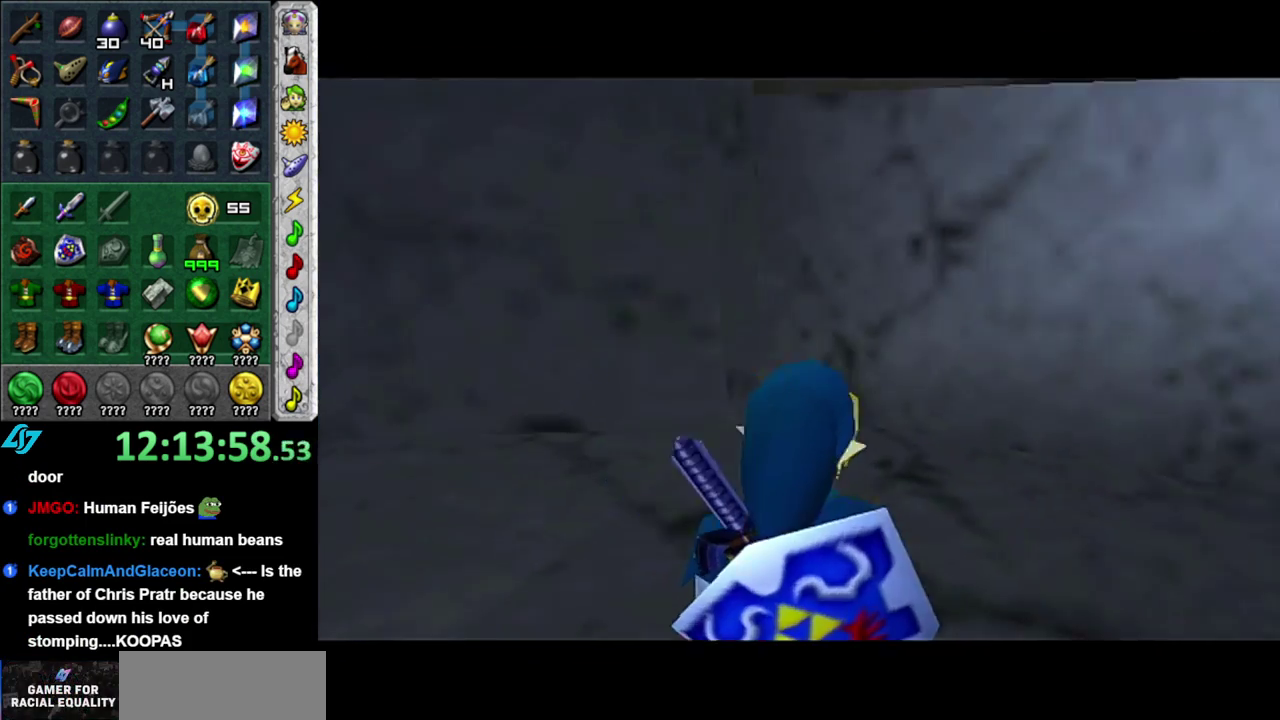
{"buttons": ["L1"], "left_stick": "center", "right_stick": "center", "events": [[200, "left_stick", "right"], [333, "L1", "down"], [333, "left_stick", "center"]]}
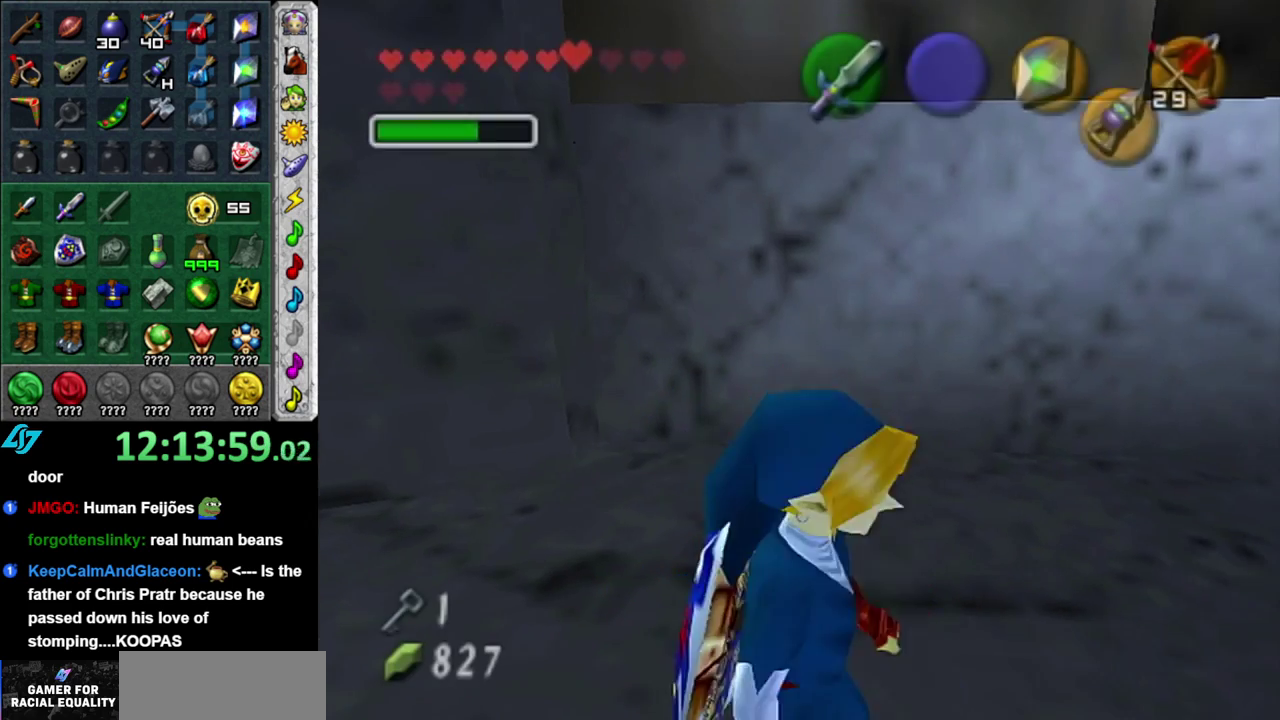
{"buttons": [], "left_stick": "down", "right_stick": "center", "events": [[83, "L1", "up"], [233, "left_stick", "down"]]}
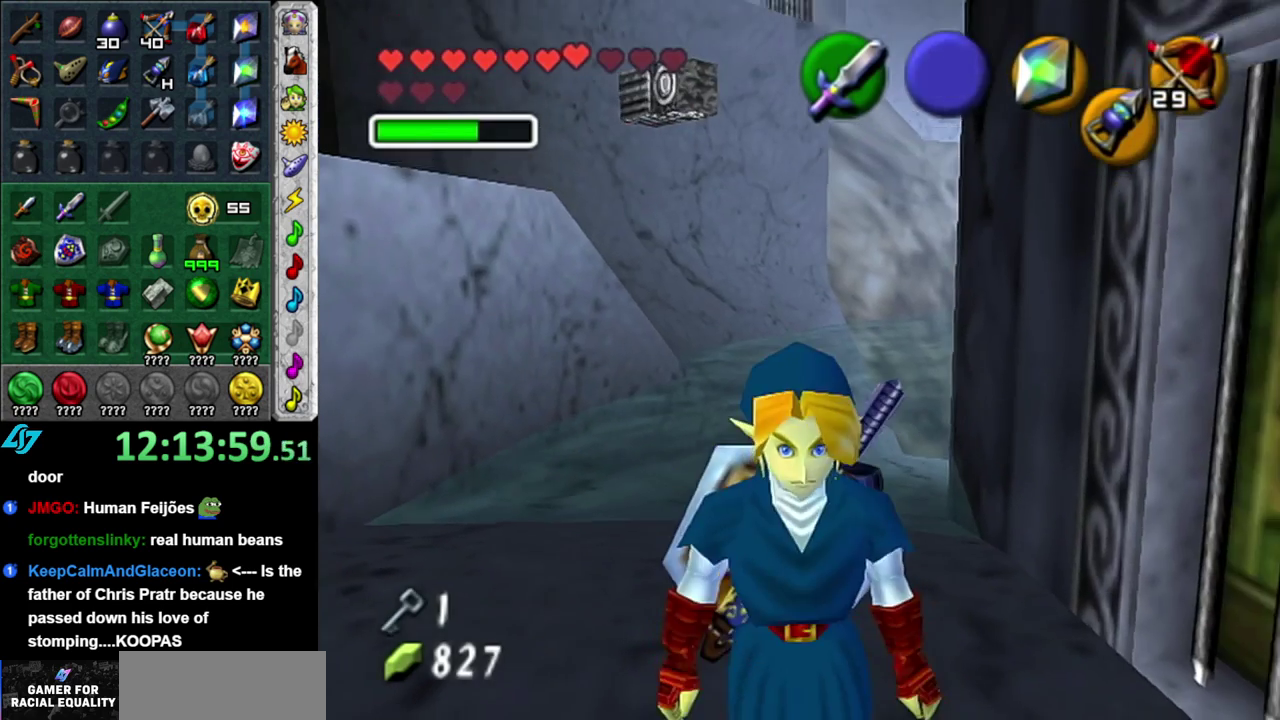
{"buttons": [], "left_stick": "down", "right_stick": "center", "events": []}
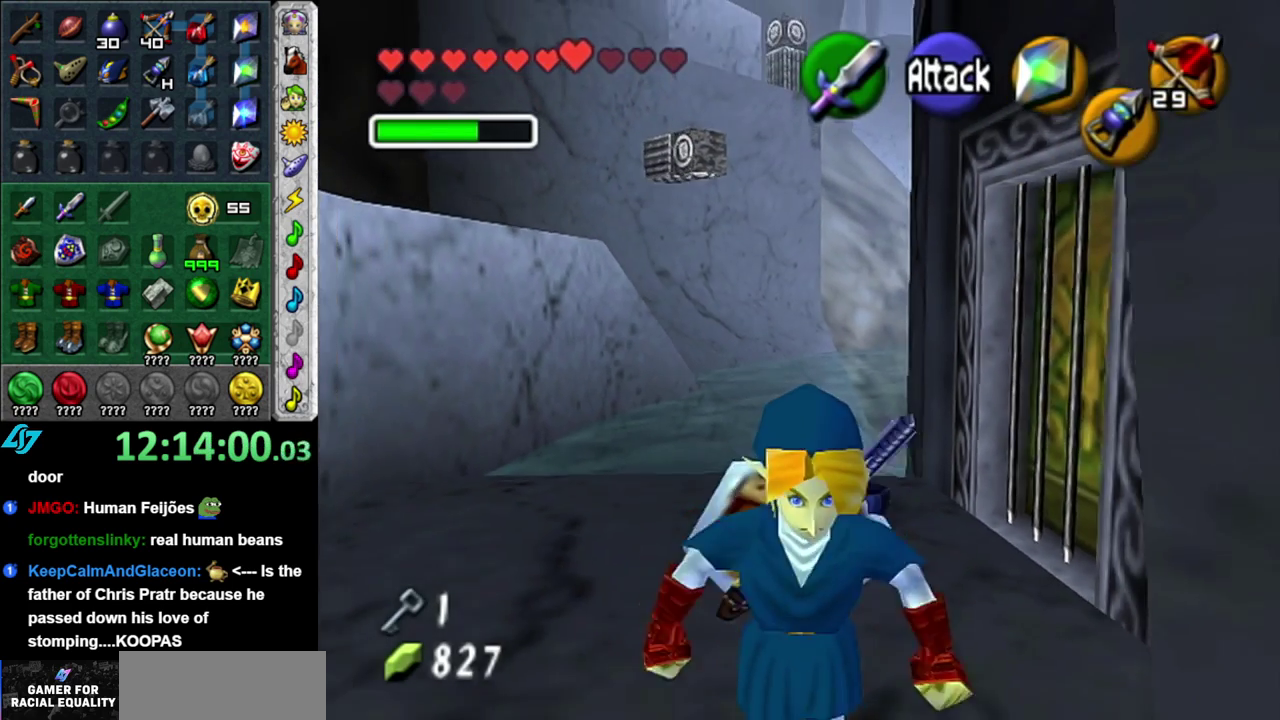
{"buttons": ["A"], "left_stick": "down-right", "right_stick": "center", "events": [[50, "left_stick", "down-right"], [367, "A", "down"]]}
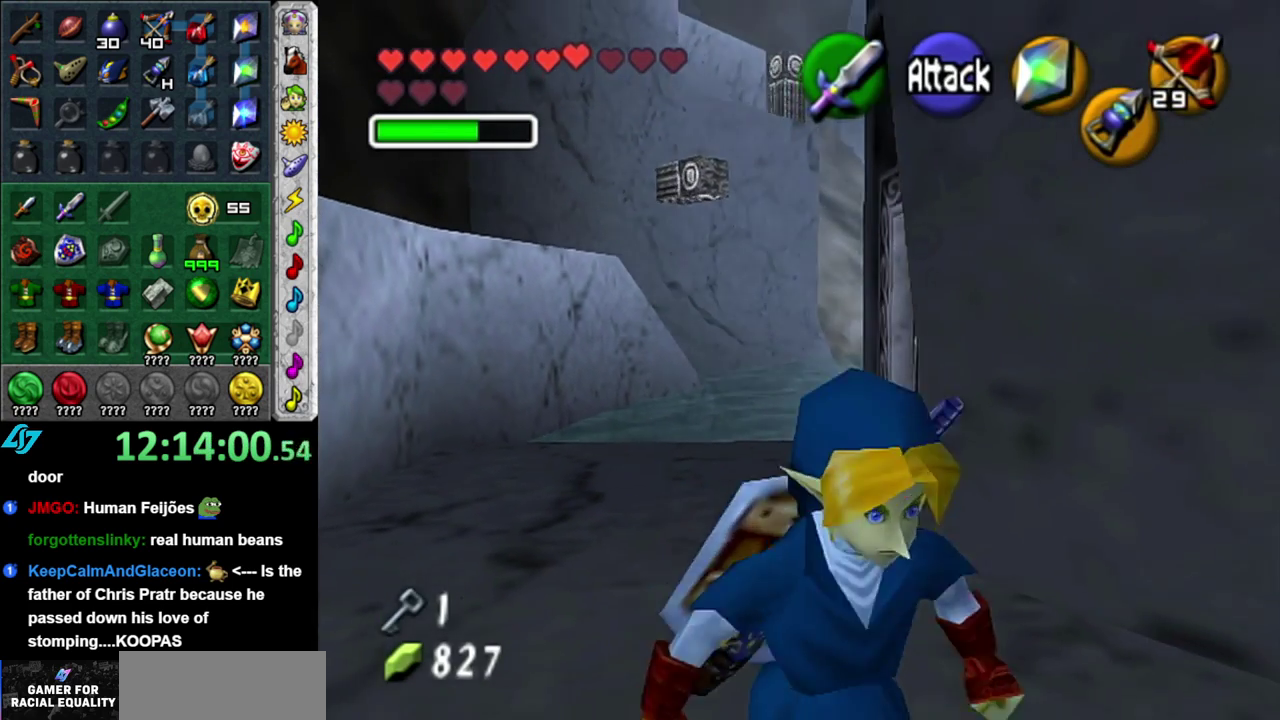
{"buttons": [], "left_stick": "up", "right_stick": "center", "events": [[50, "A", "up"], [50, "L1", "down"], [150, "left_stick", "up-right"], [217, "left_stick", "up"], [300, "L1", "up"]]}
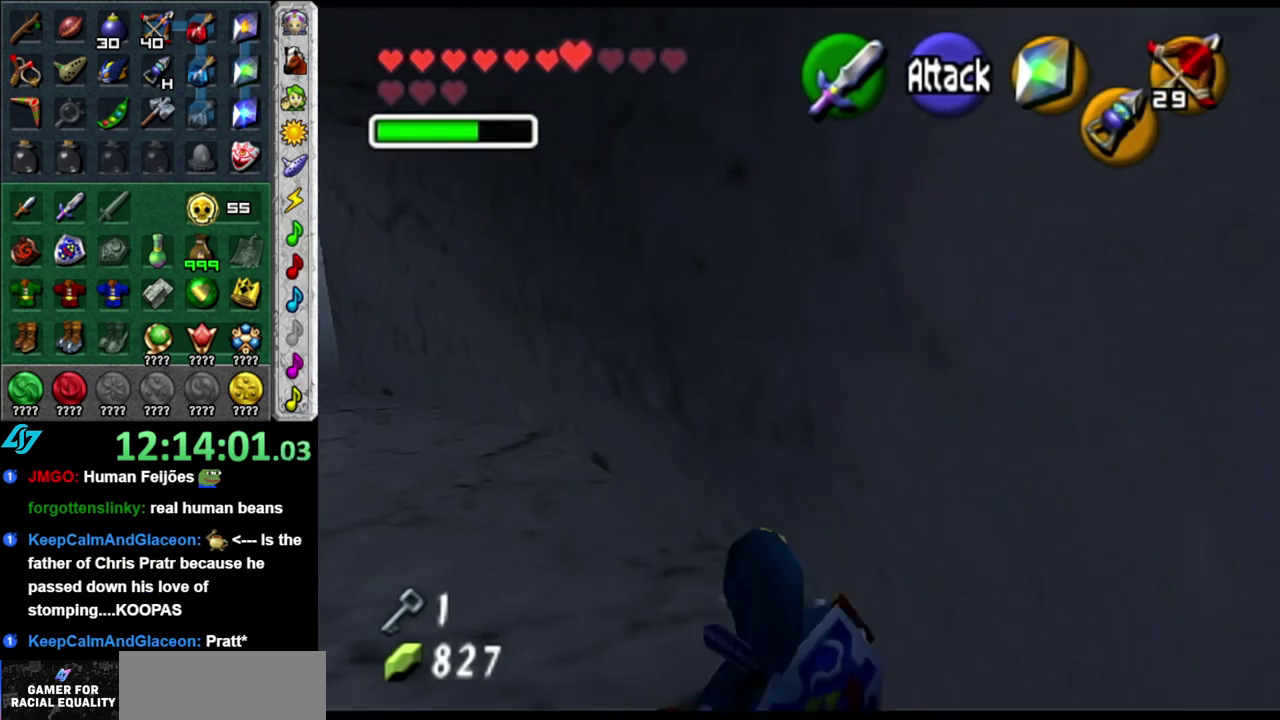
{"buttons": ["L1"], "left_stick": "up", "right_stick": "center", "events": [[50, "left_stick", "up-left"], [300, "A", "down"], [333, "L1", "down"], [400, "left_stick", "up"], [467, "A", "up"]]}
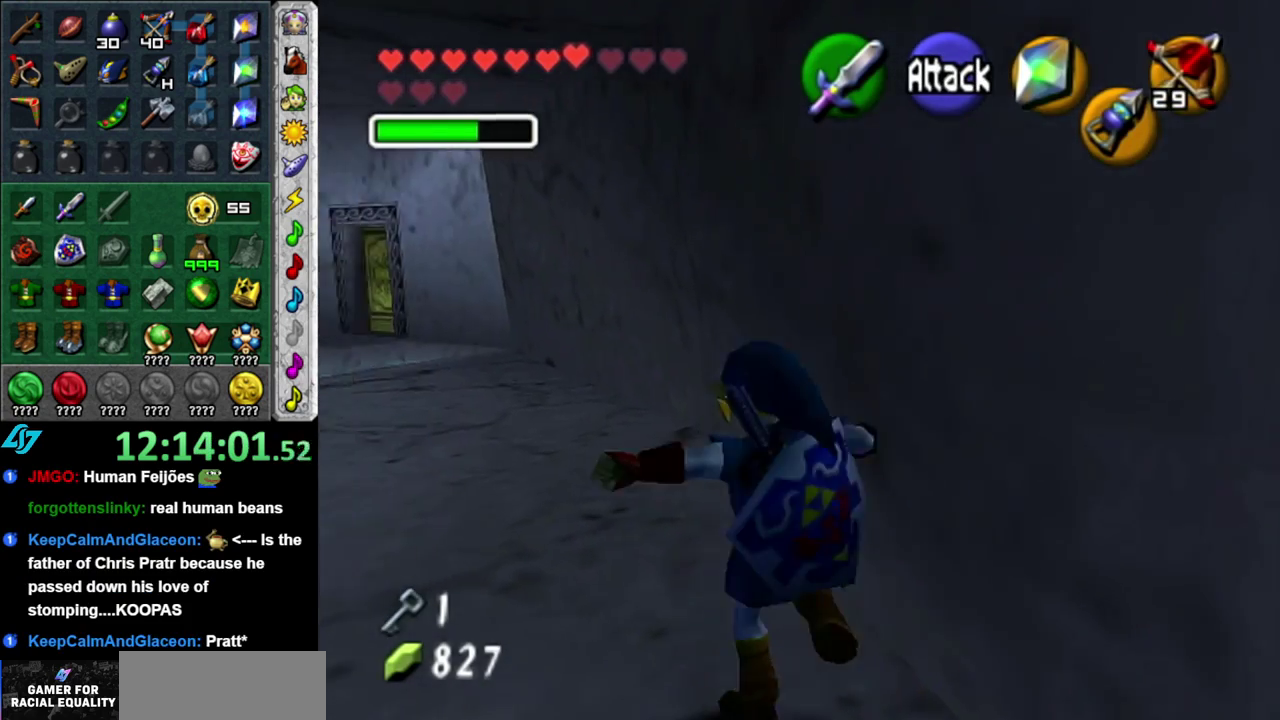
{"buttons": [], "left_stick": "up", "right_stick": "center", "events": [[117, "L1", "up"]]}
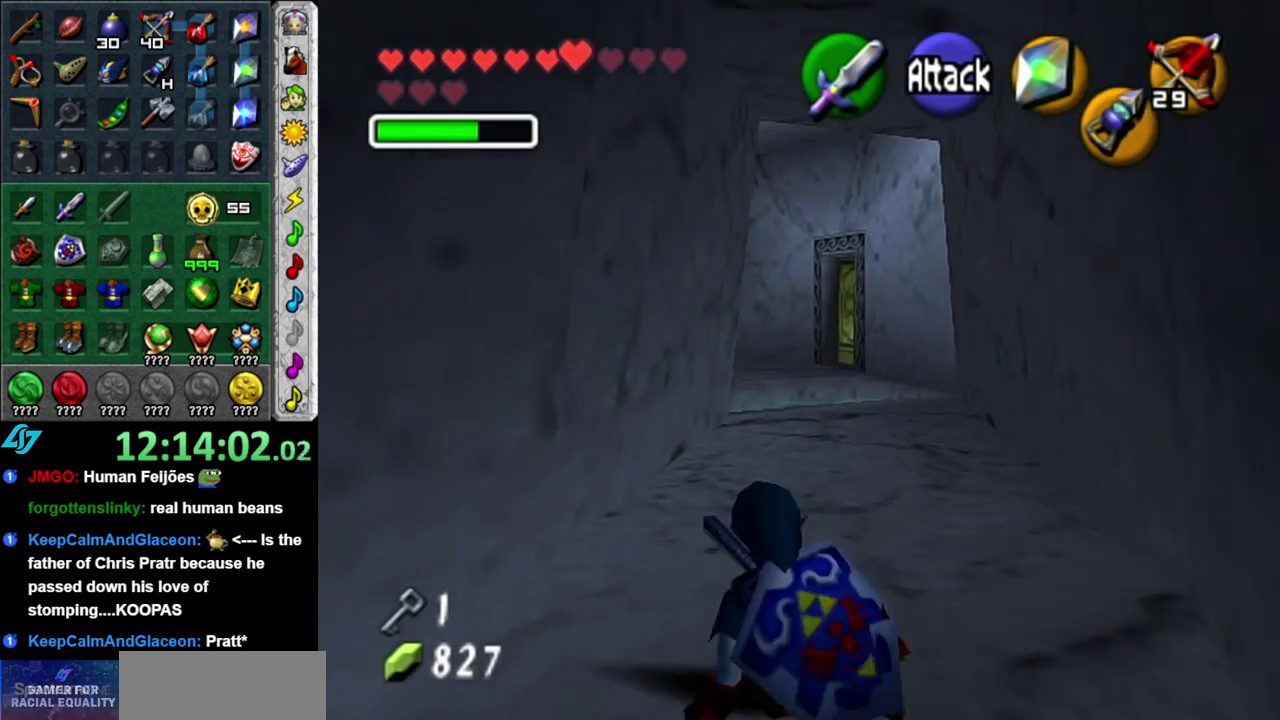
{"buttons": [], "left_stick": "up", "right_stick": "center", "events": [[50, "A", "down"], [200, "A", "up"]]}
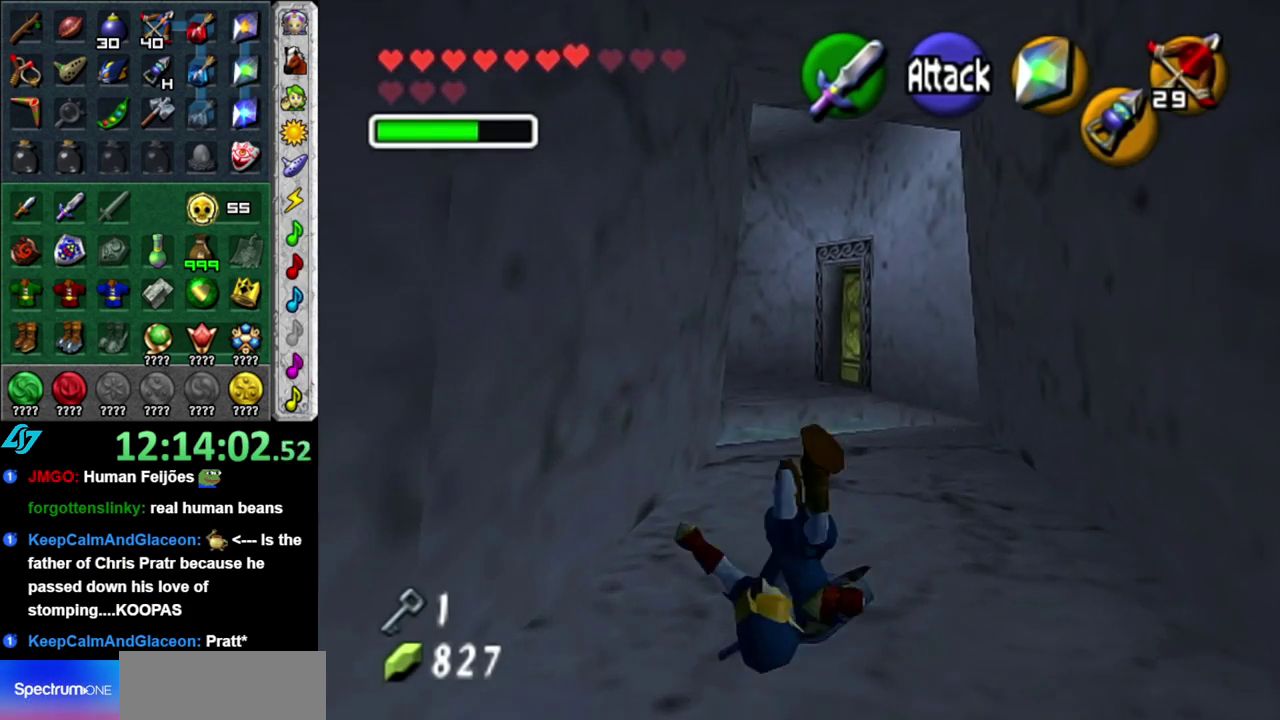
{"buttons": ["A"], "left_stick": "up", "right_stick": "center", "events": [[450, "A", "down"]]}
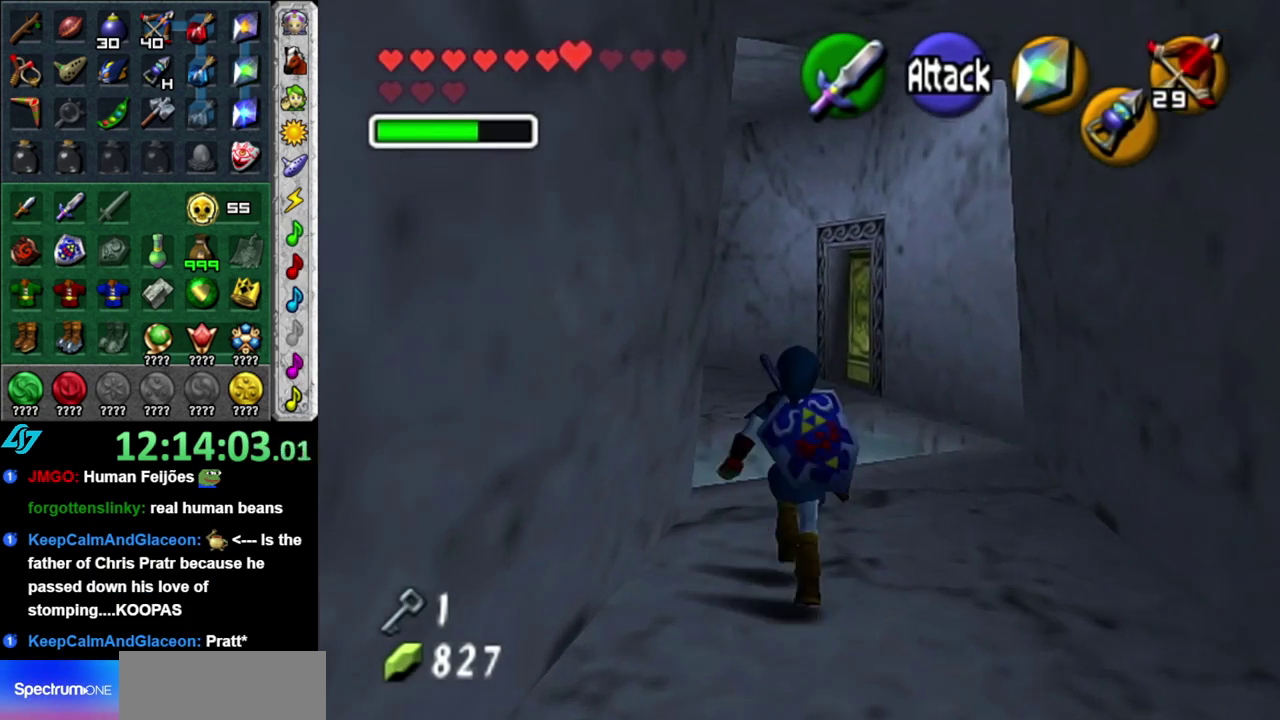
{"buttons": ["A"], "left_stick": "up", "right_stick": "center", "events": []}
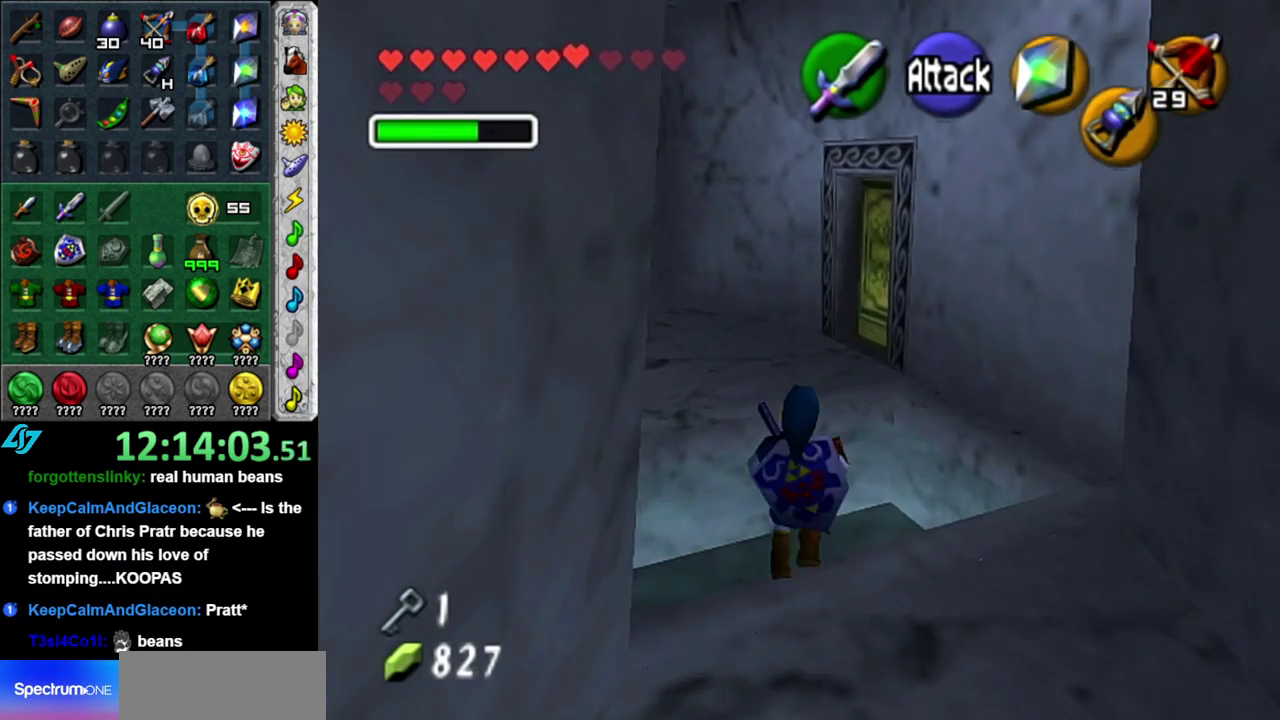
{"buttons": ["A"], "left_stick": "up", "right_stick": "center", "events": []}
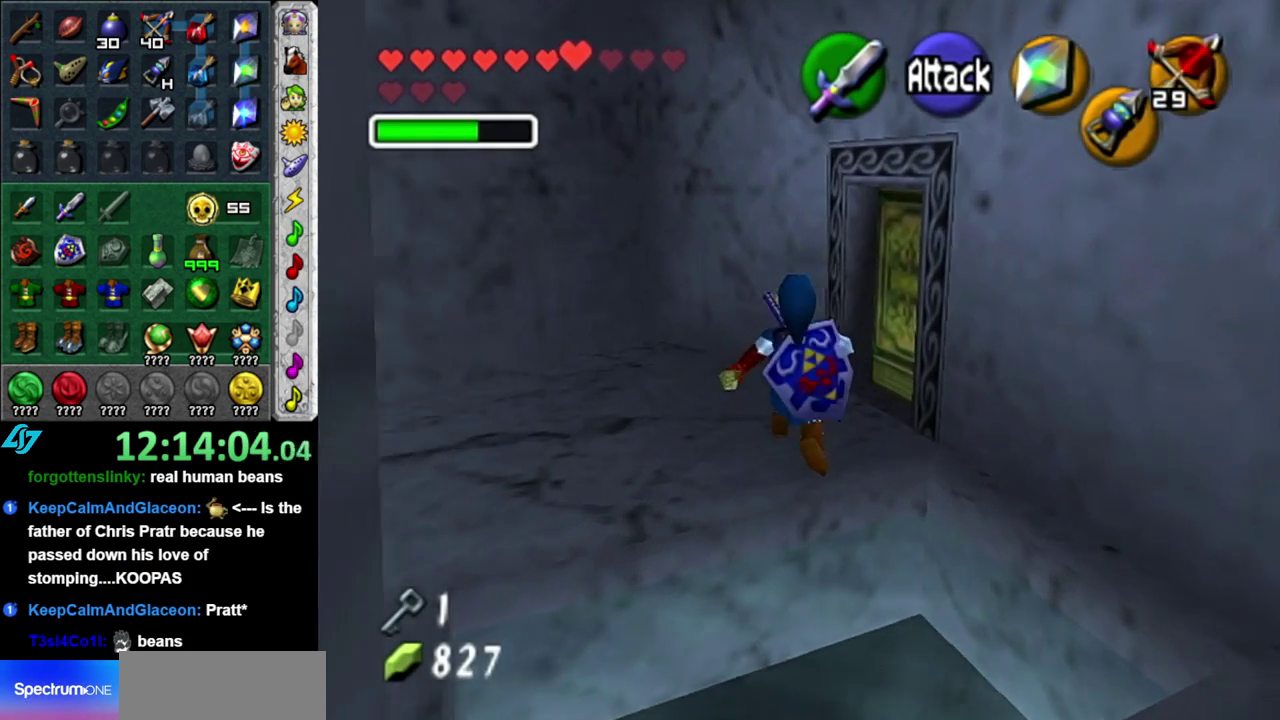
{"buttons": [], "left_stick": "up-right", "right_stick": "center", "events": [[233, "A", "up"], [300, "left_stick", "up-right"]]}
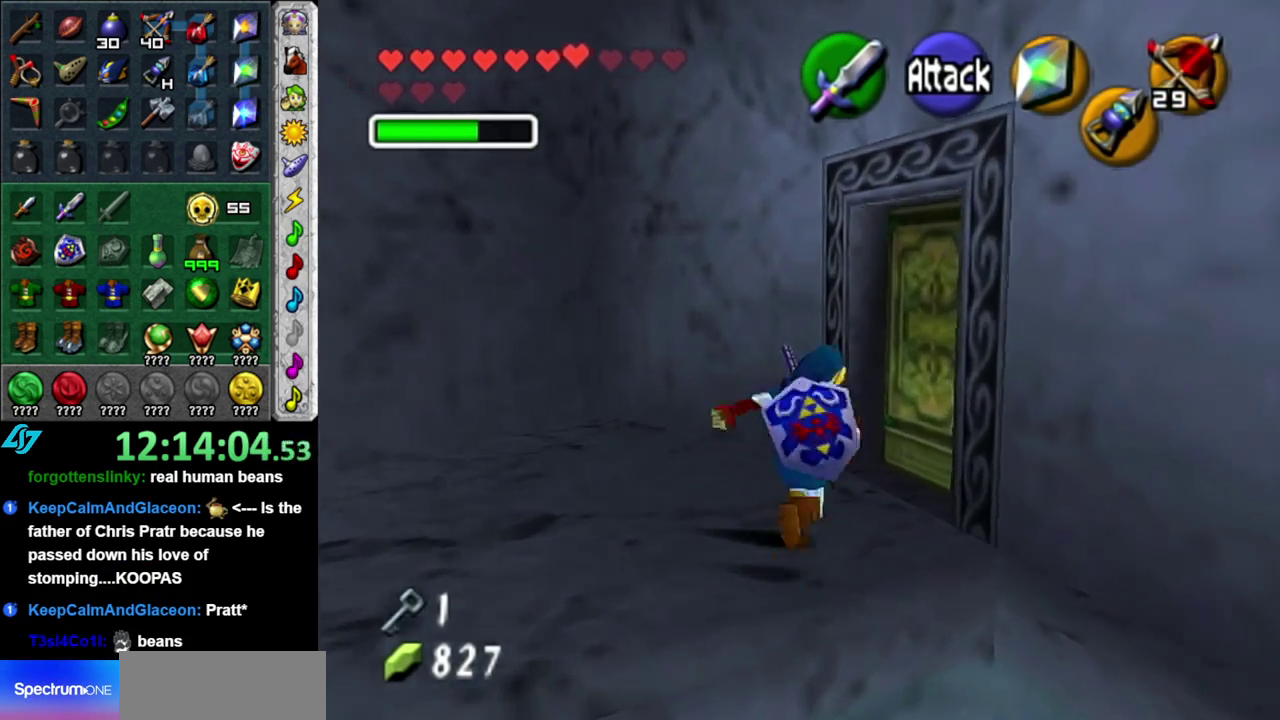
{"buttons": ["A"], "left_stick": "center", "right_stick": "center", "events": [[83, "left_stick", "up"], [117, "A", "down"], [233, "A", "up"], [233, "left_stick", "center"], [300, "A", "down"], [433, "A", "up"], [500, "A", "down"]]}
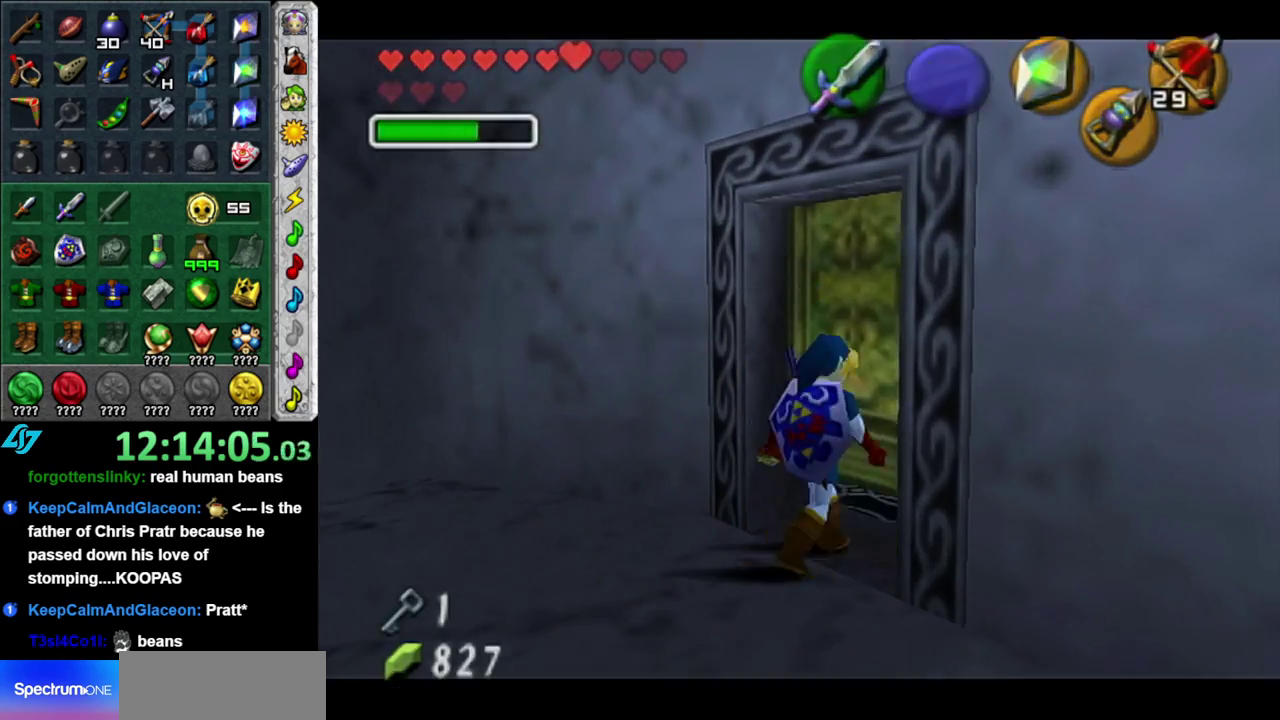
{"buttons": [], "left_stick": "up", "right_stick": "center", "events": [[117, "A", "up"], [233, "left_stick", "up"]]}
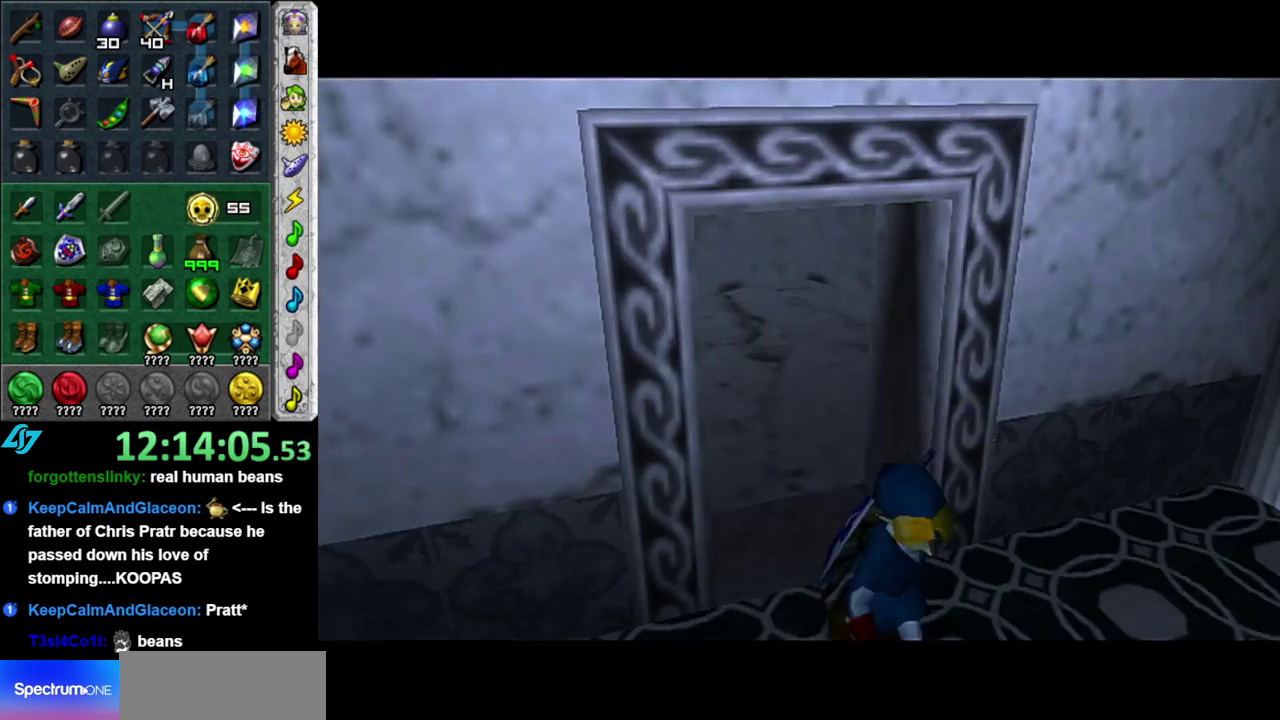
{"buttons": [], "left_stick": "up", "right_stick": "center", "events": []}
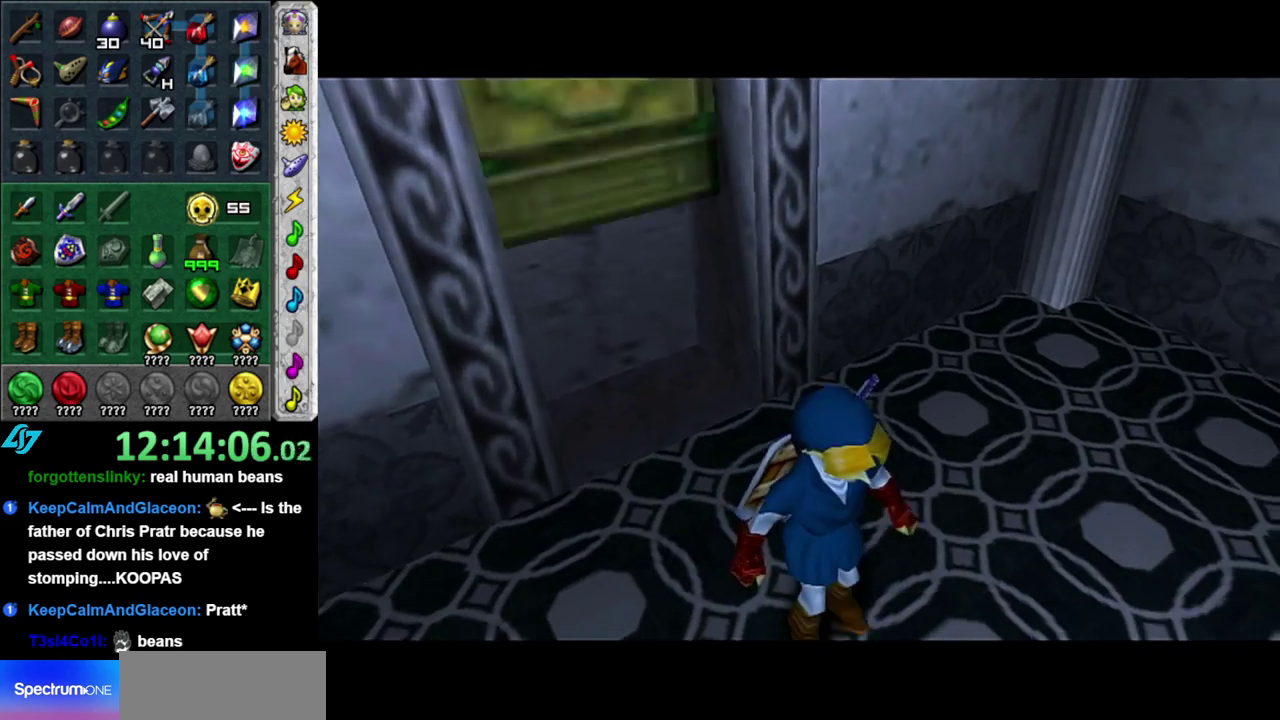
{"buttons": [], "left_stick": "up", "right_stick": "center", "events": []}
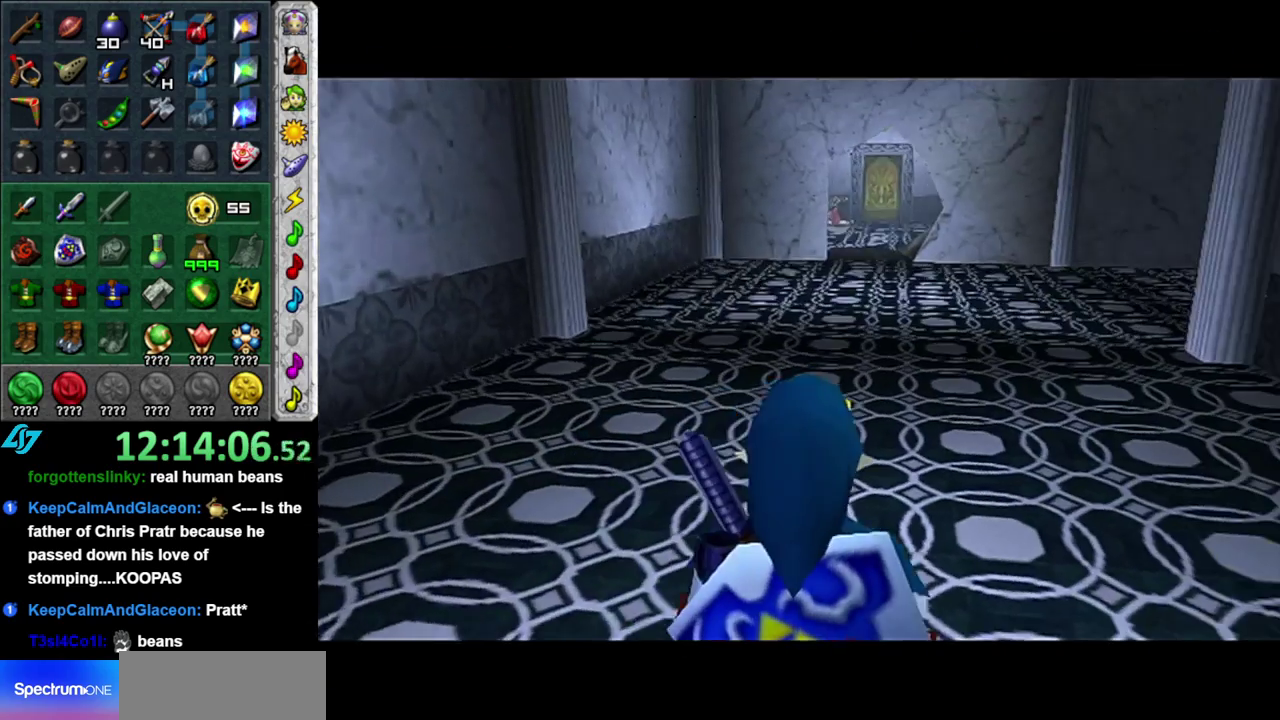
{"buttons": ["A"], "left_stick": "up", "right_stick": "center", "events": [[367, "A", "down"]]}
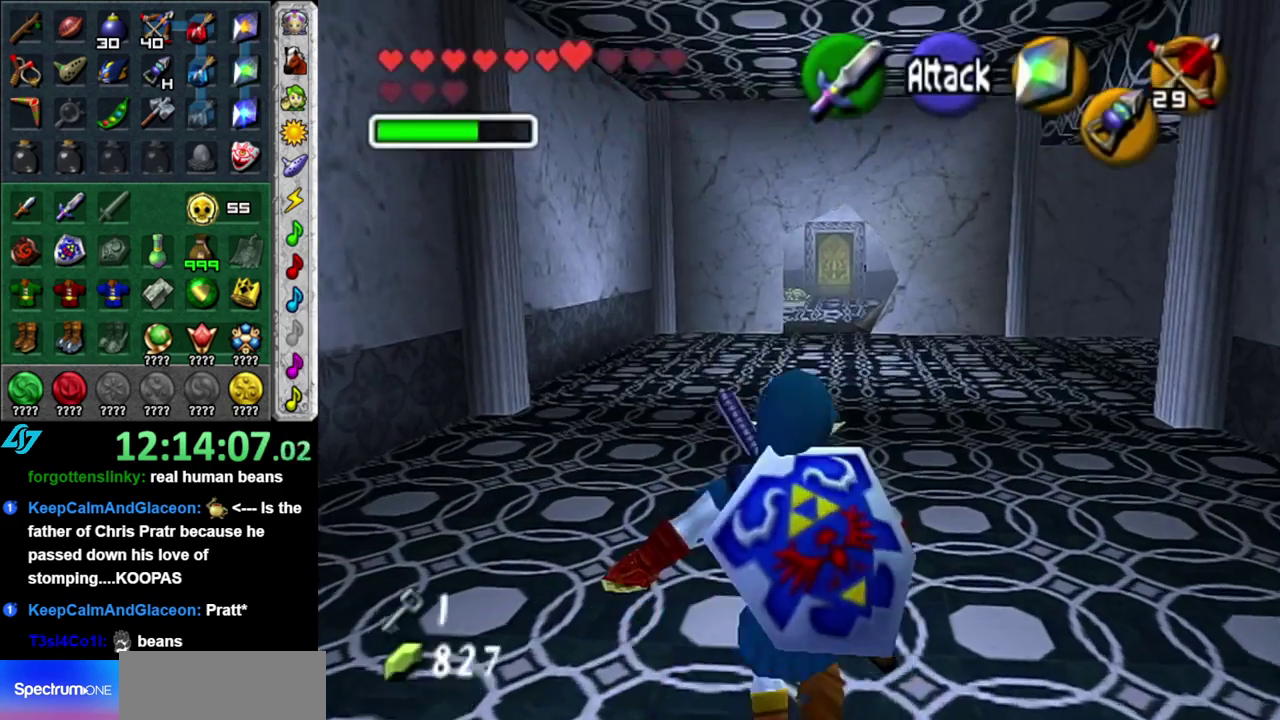
{"buttons": [], "left_stick": "up", "right_stick": "center", "events": [[17, "A", "up"], [83, "A", "down"], [200, "A", "up"]]}
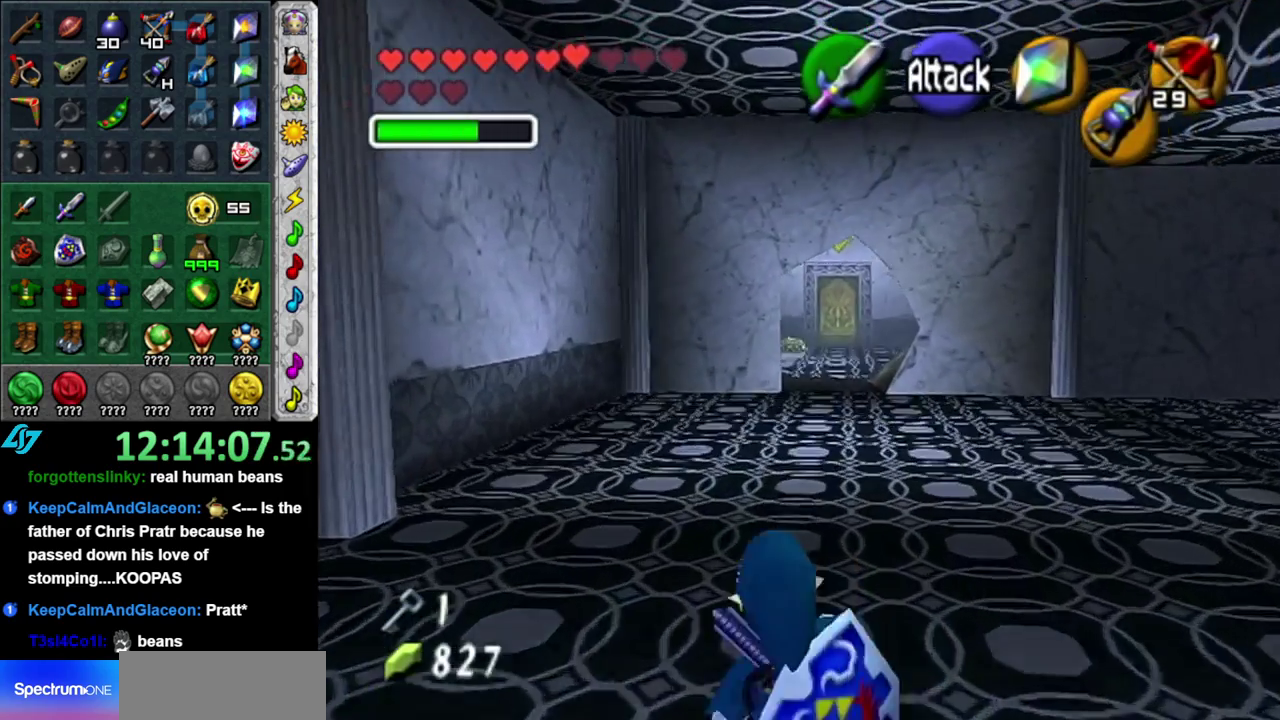
{"buttons": [], "left_stick": "up", "right_stick": "center", "events": [[217, "A", "down"], [367, "A", "up"]]}
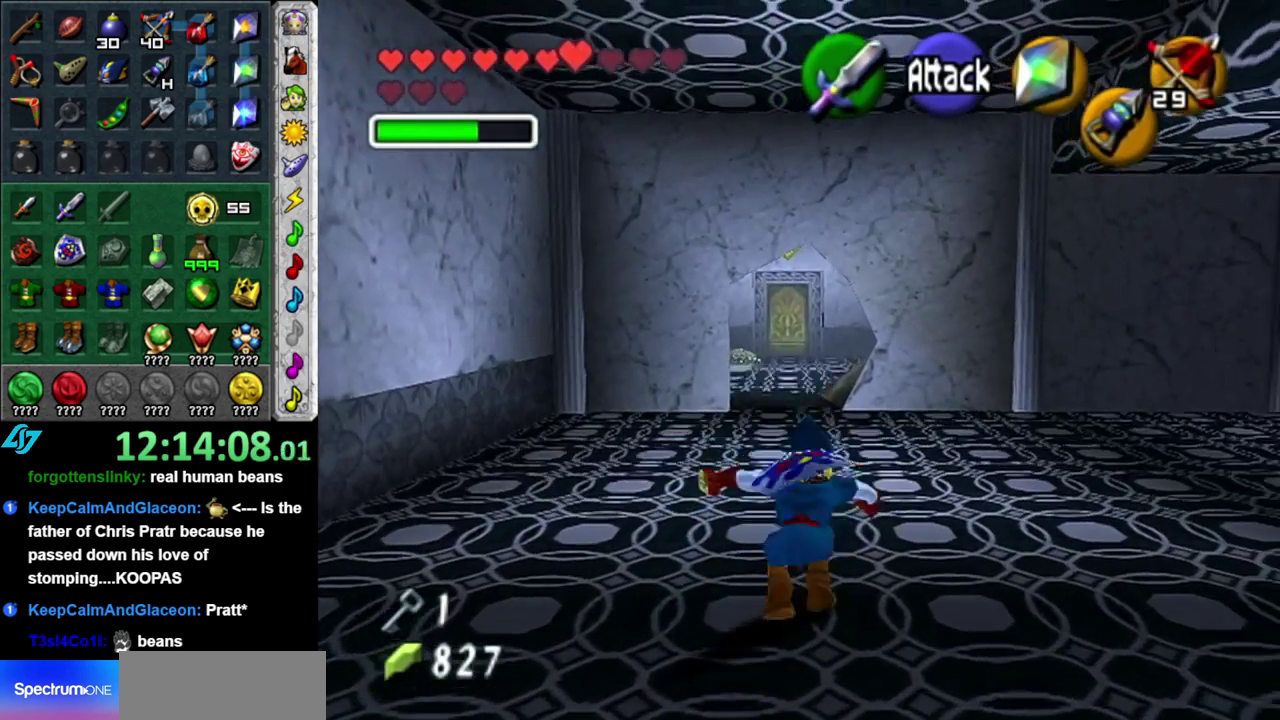
{"buttons": [], "left_stick": "up", "right_stick": "center", "events": []}
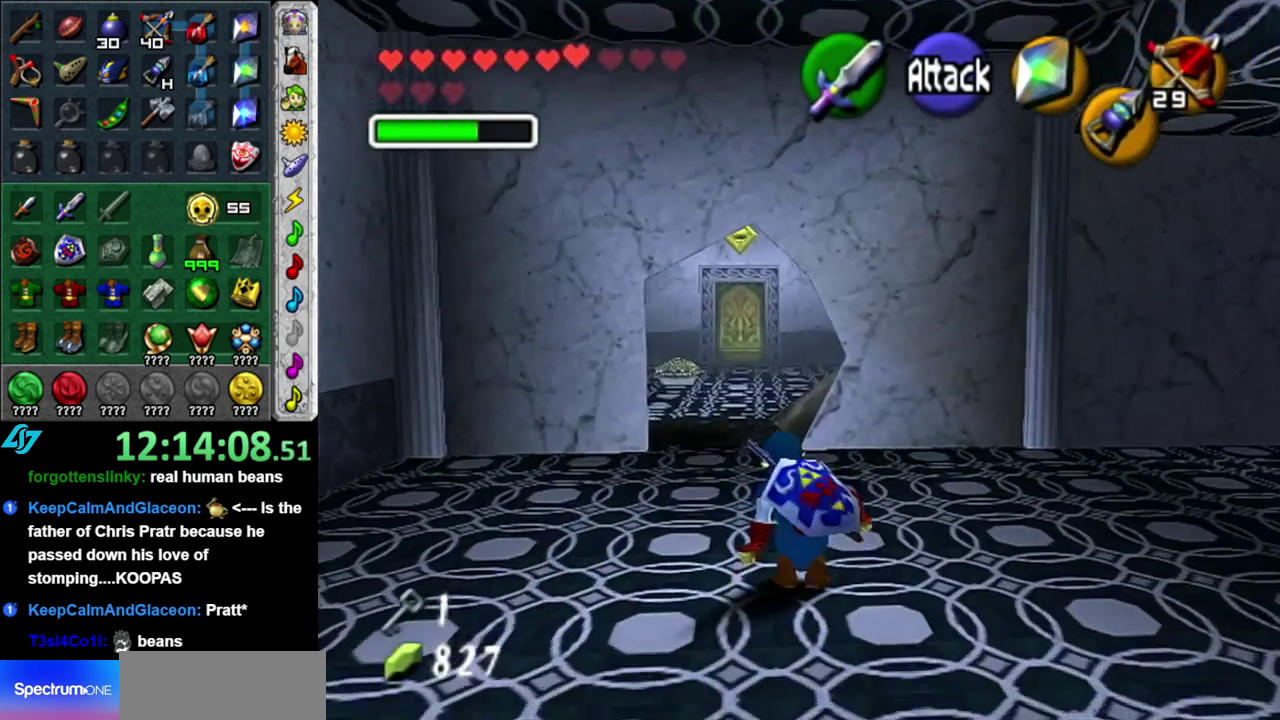
{"buttons": [], "left_stick": "right", "right_stick": "center", "events": [[117, "left_stick", "up-right"], [183, "left_stick", "right"]]}
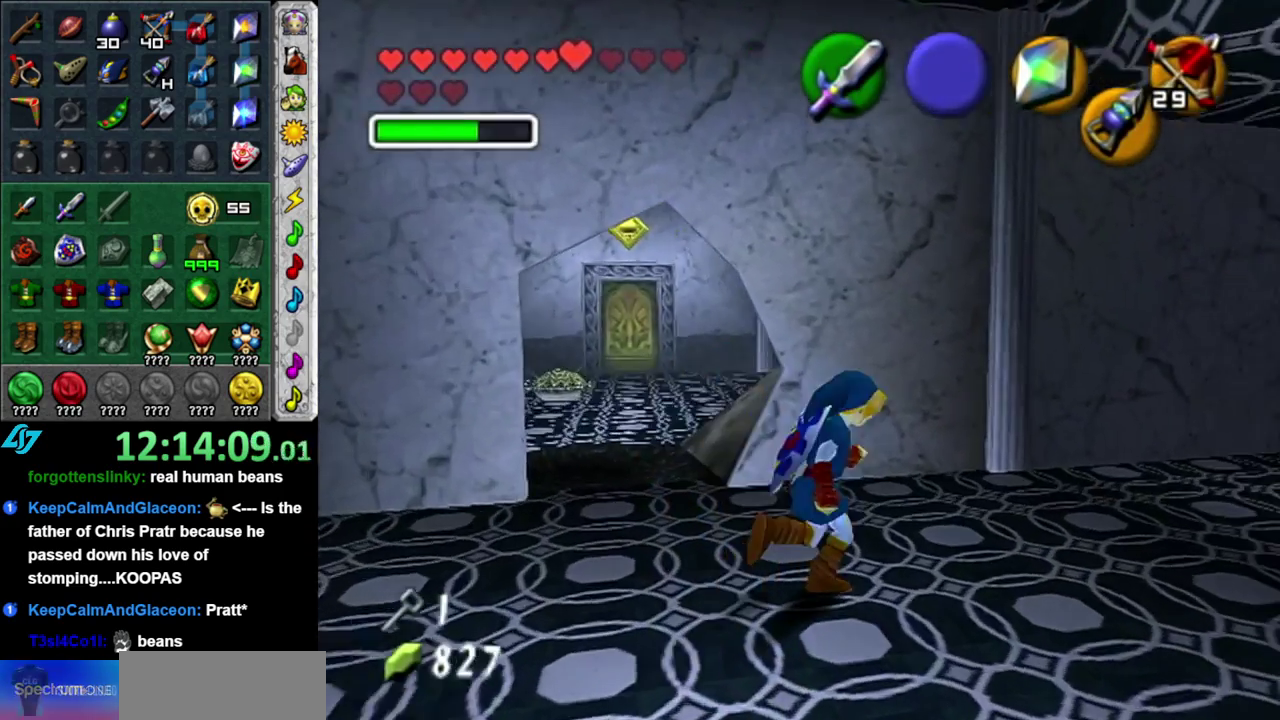
{"buttons": [], "left_stick": "up-right", "right_stick": "center", "events": [[183, "left_stick", "up-right"]]}
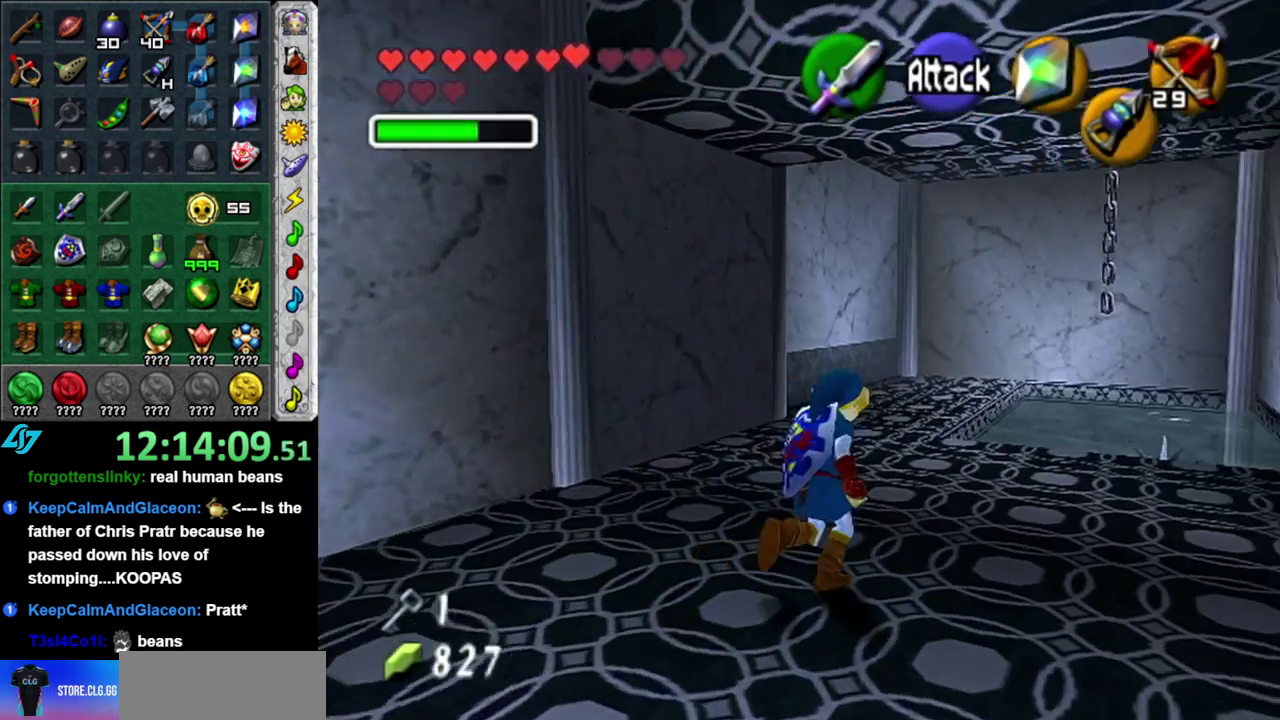
{"buttons": [], "left_stick": "up", "right_stick": "center", "events": [[333, "left_stick", "up"]]}